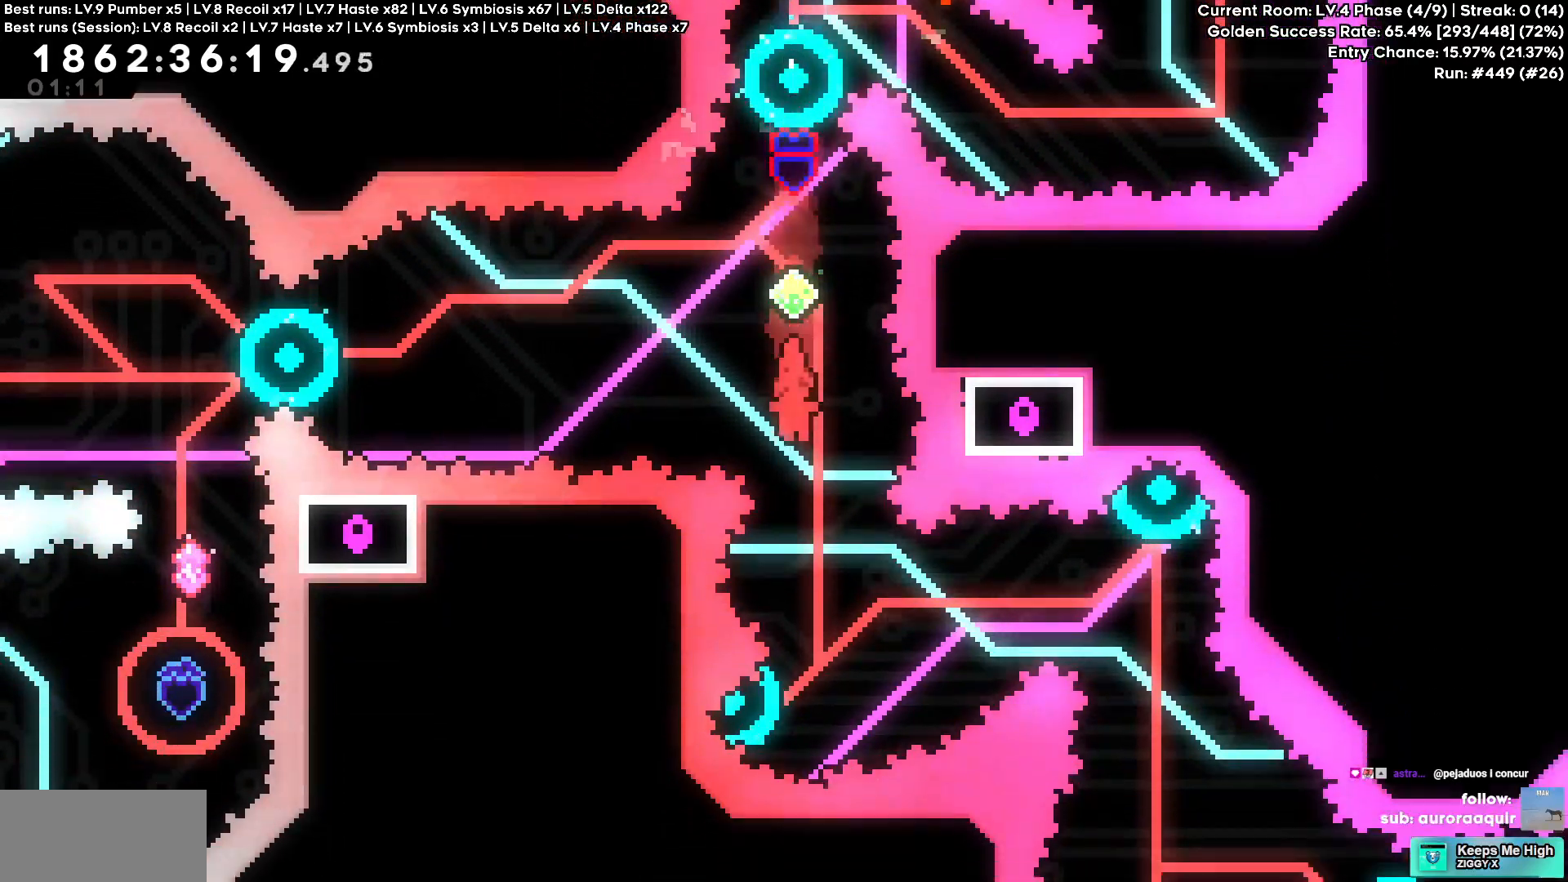
Gameplay with keyboard; each line is a JSON object with the keys held at the frame after it. "events" lists presses ("down") and releases ("up") of "a", "d", "s" and "w" between this image and that frame as [ms after this image, input, new state], when the widget could be followed in between. No other keys are recorded. Mouse input is not recorded.
{"keys": ["d"], "events": [[250, "d", "down"]]}
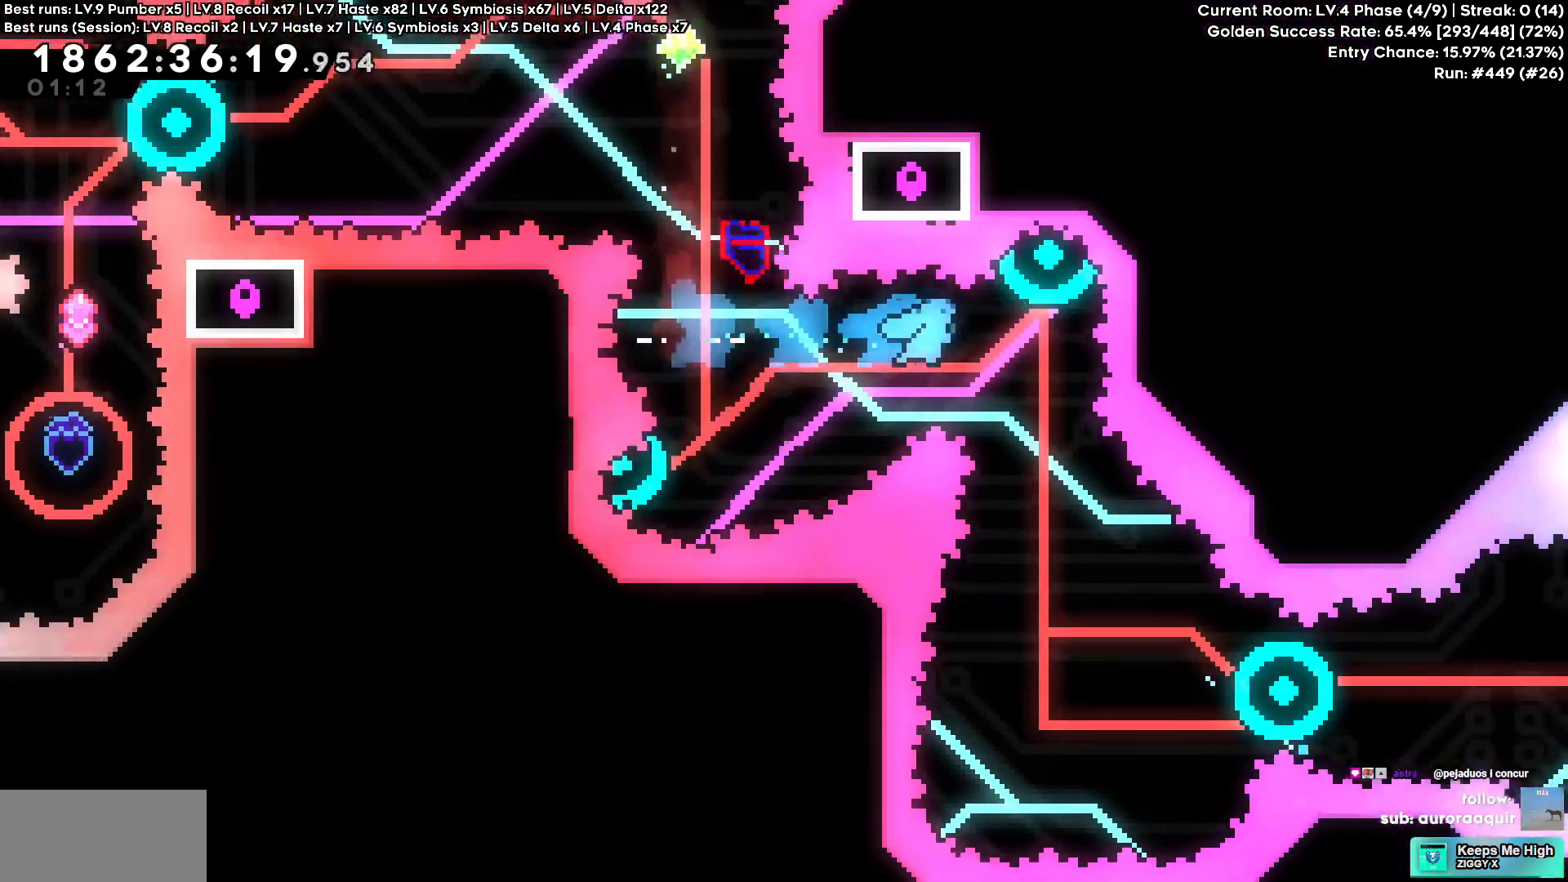
{"keys": ["d"], "events": []}
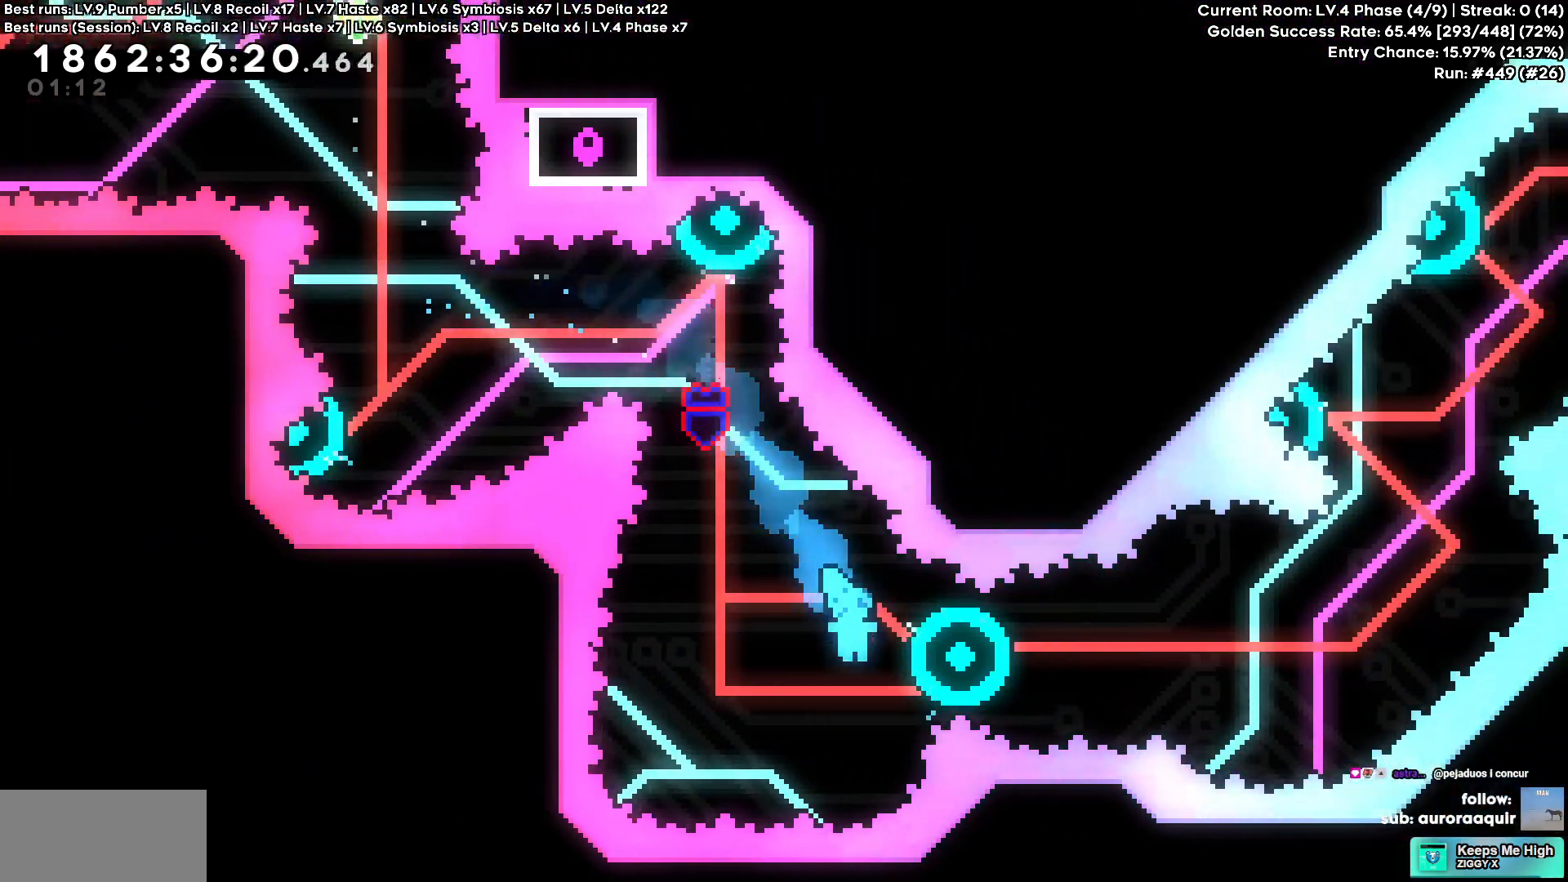
{"keys": ["d"], "events": []}
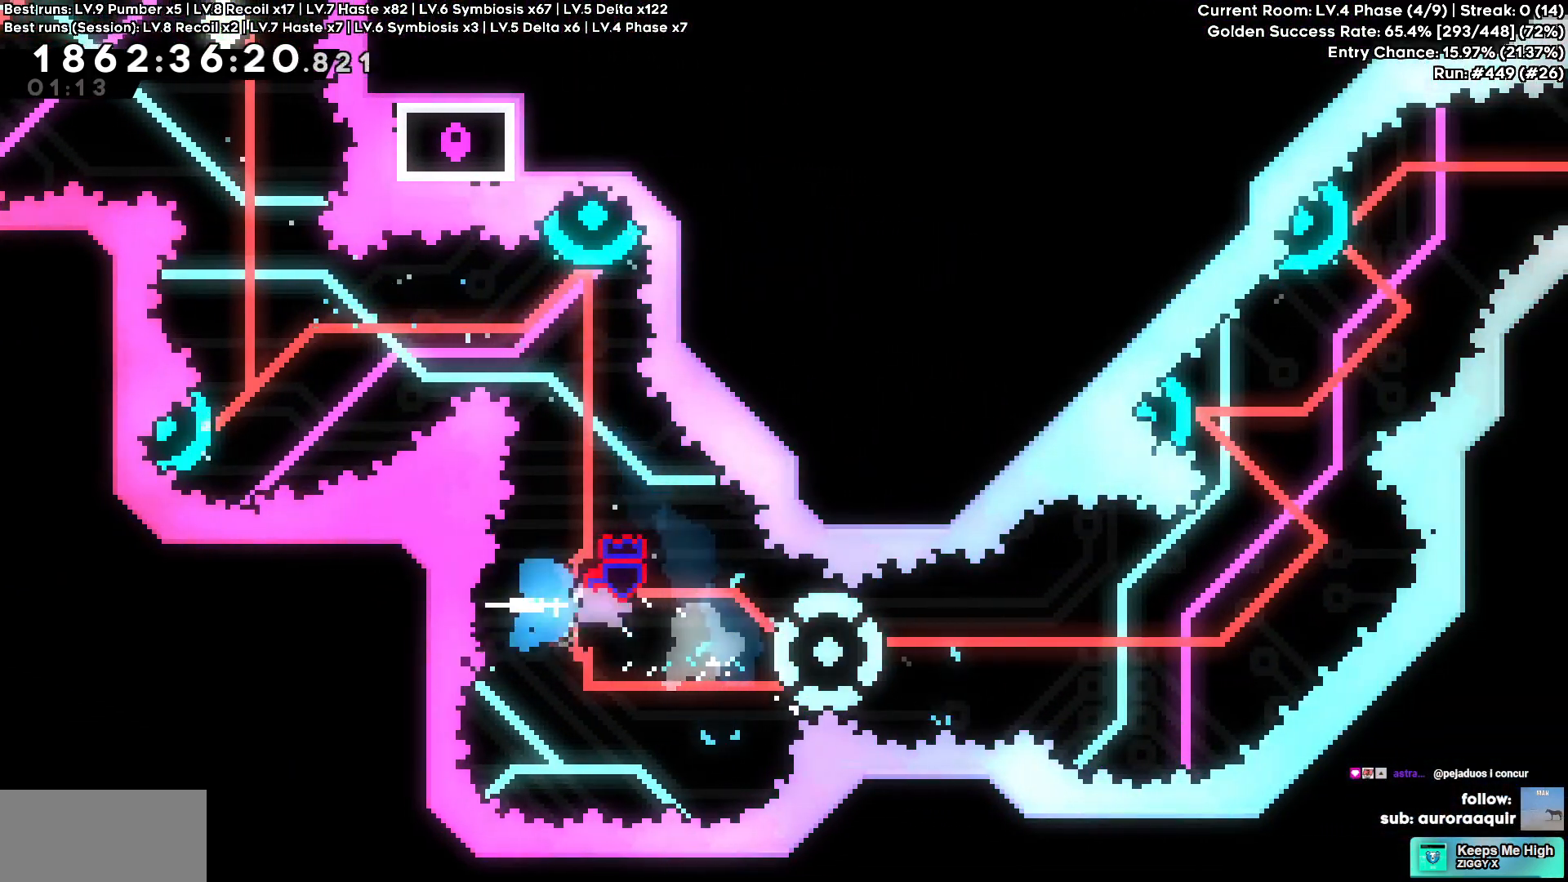
{"keys": ["d"], "events": []}